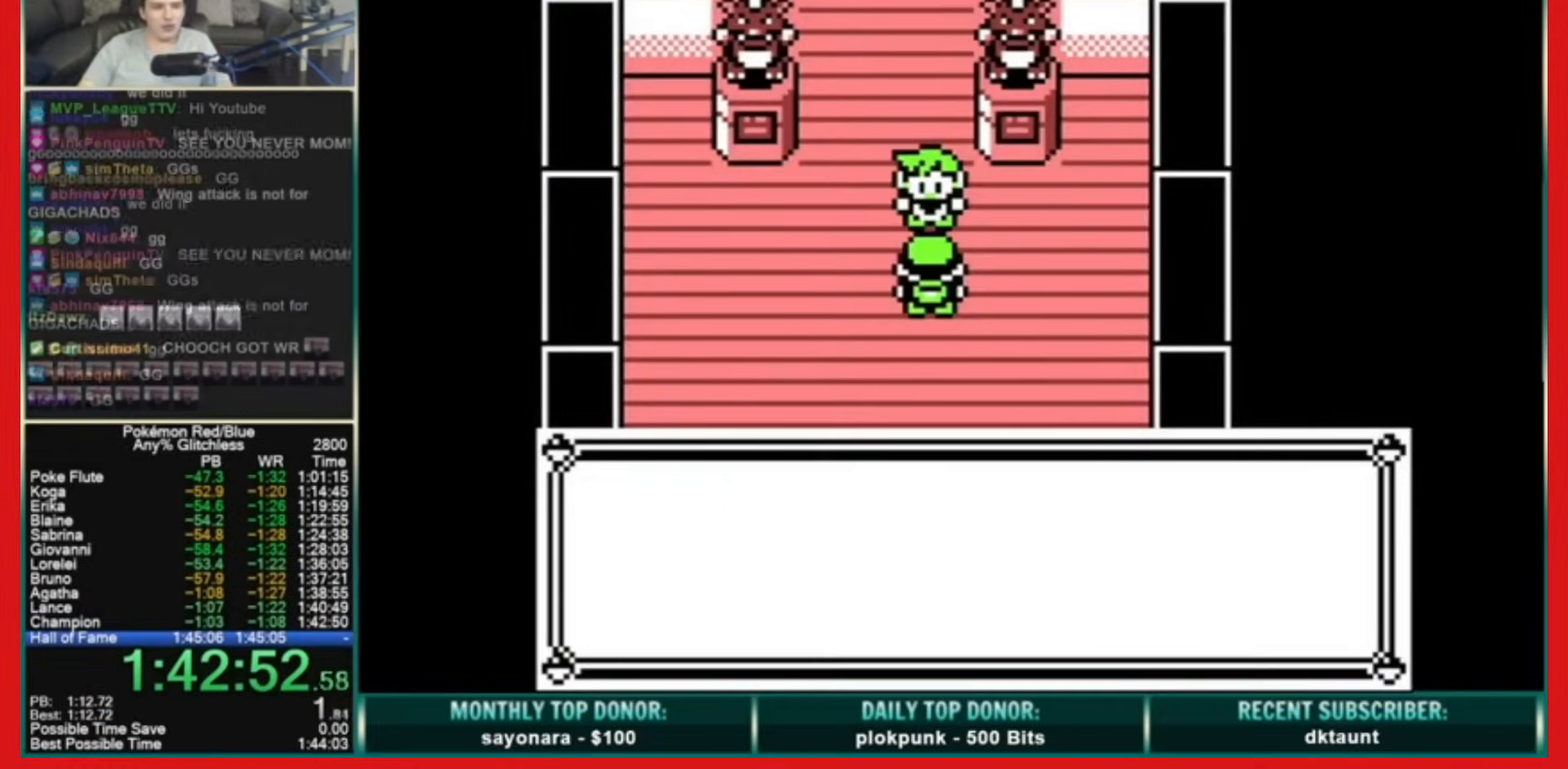
Gameplay with a controller (Nintendo layout); each line is a JSON object with the inputs held at the frame after it. "events" lists button and stick changes between this image and that frame as [ms after this image, input, new state], when the widget could be followed in between. Not read: L3 R3.
{"buttons": ["A", "B"], "events": [[80, "A", "down"], [80, "B", "up"], [160, "B", "down"]]}
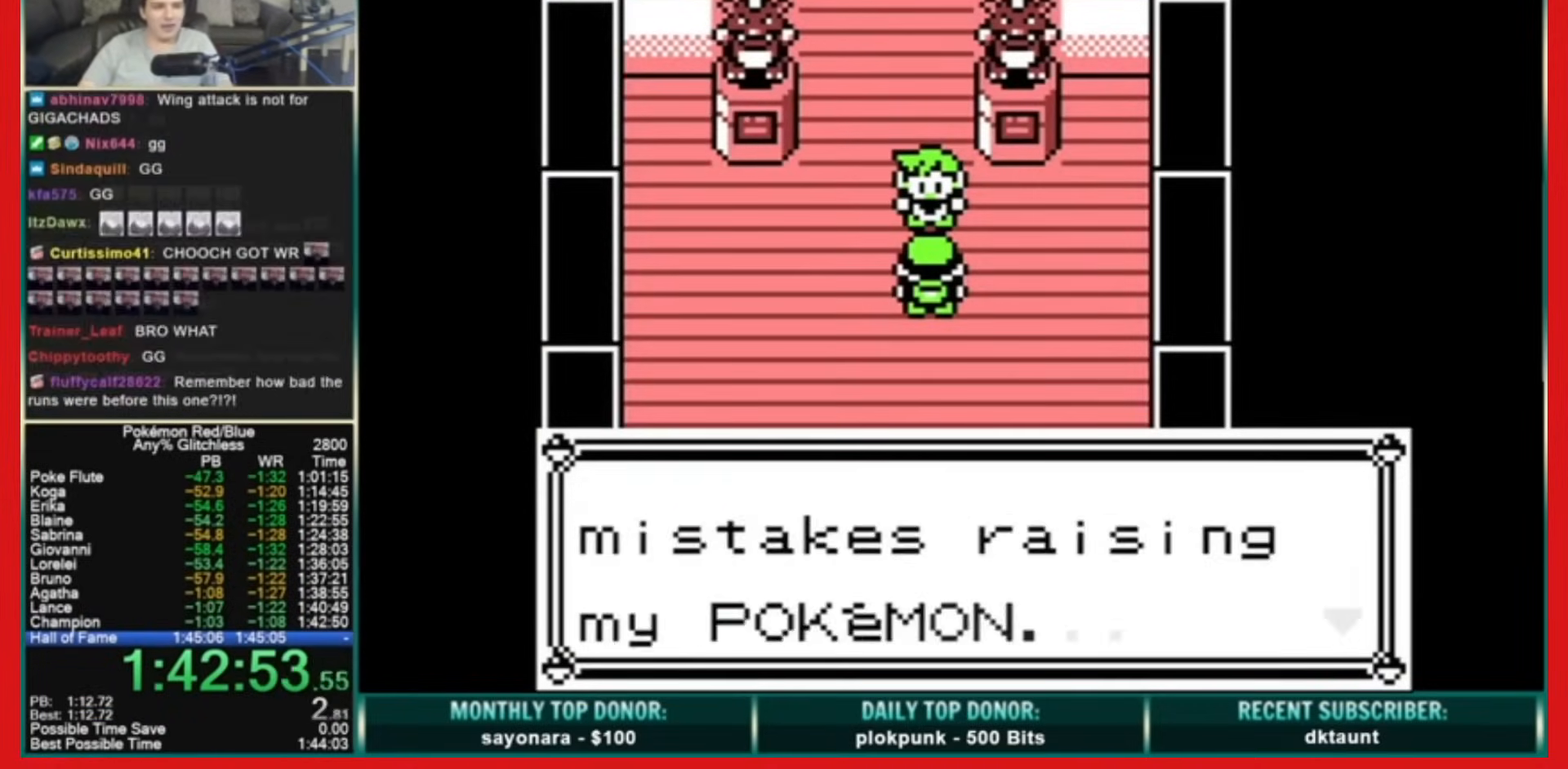
{"buttons": ["A", "B"], "events": [[280, "A", "up"], [360, "A", "down"]]}
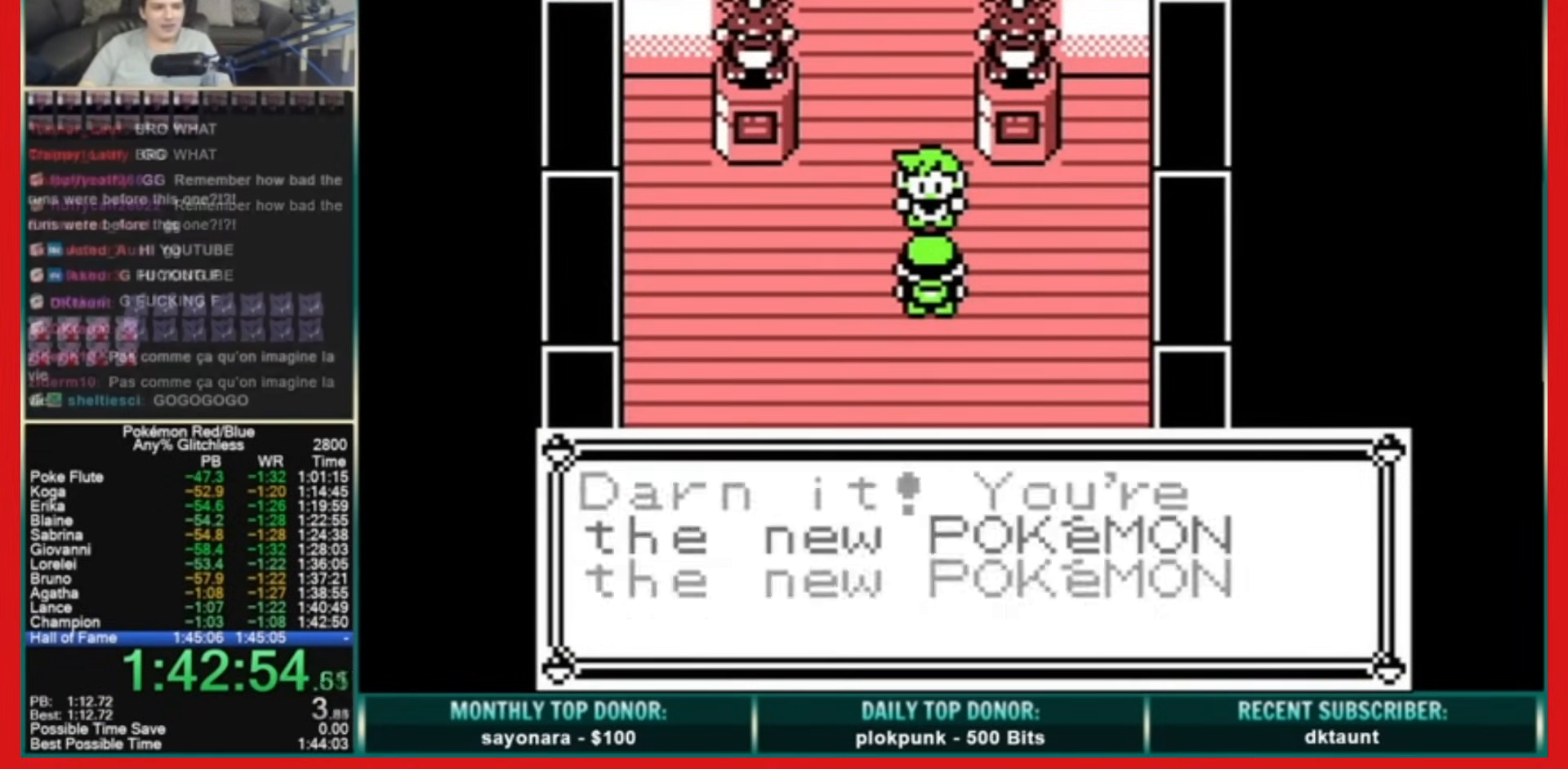
{"buttons": [], "events": [[160, "A", "up"], [240, "B", "up"]]}
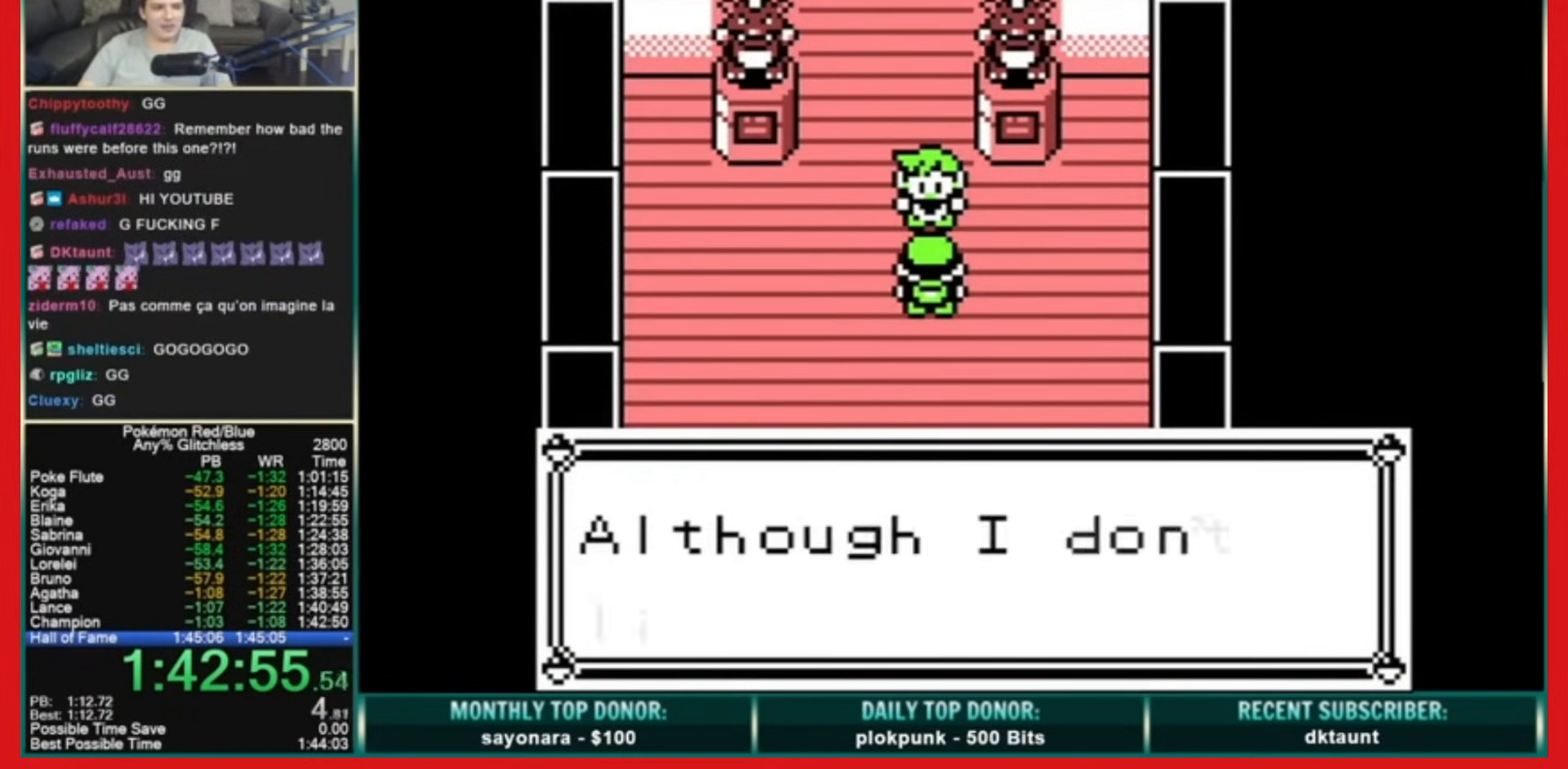
{"buttons": [], "events": []}
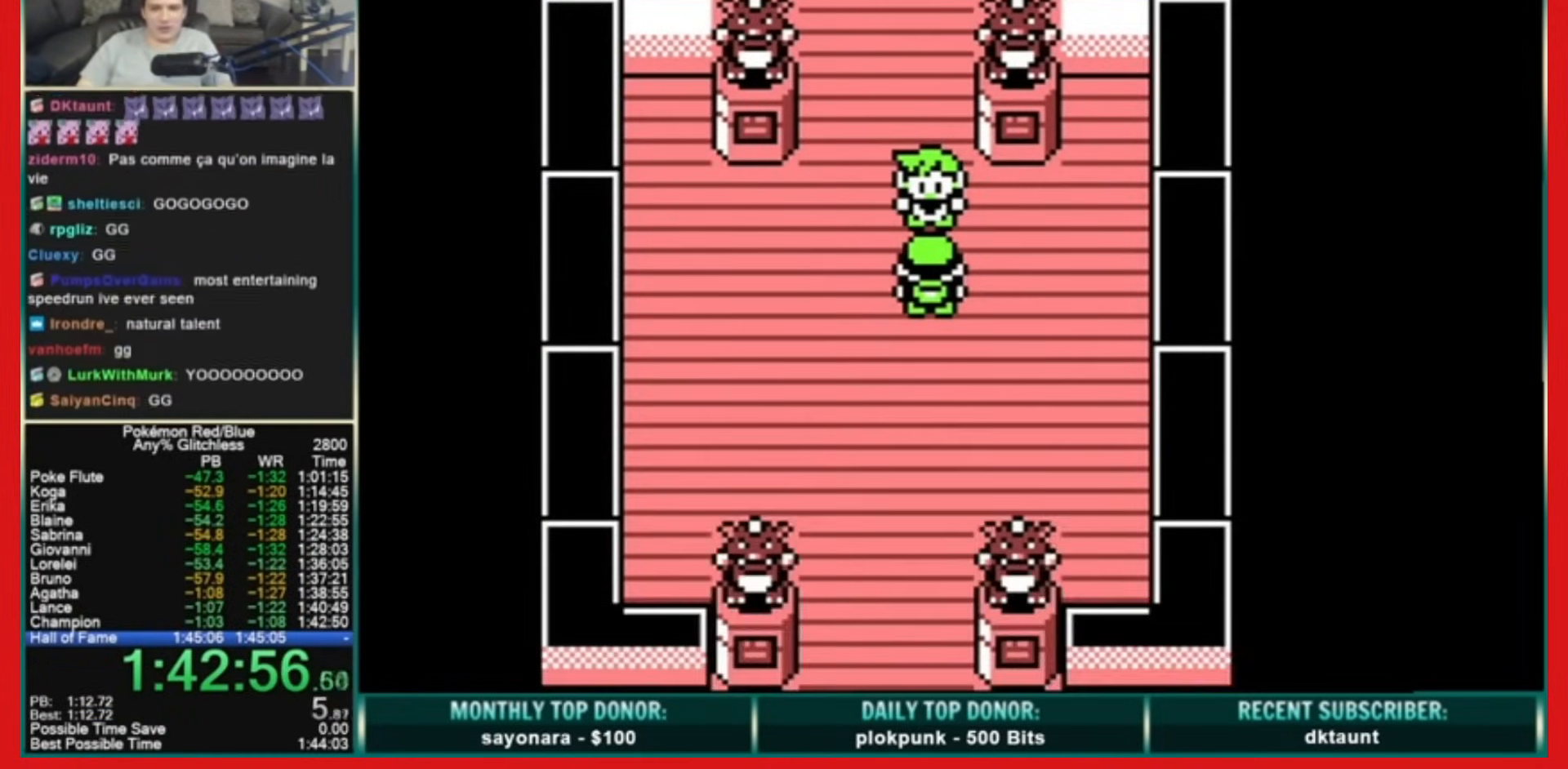
{"buttons": [], "events": []}
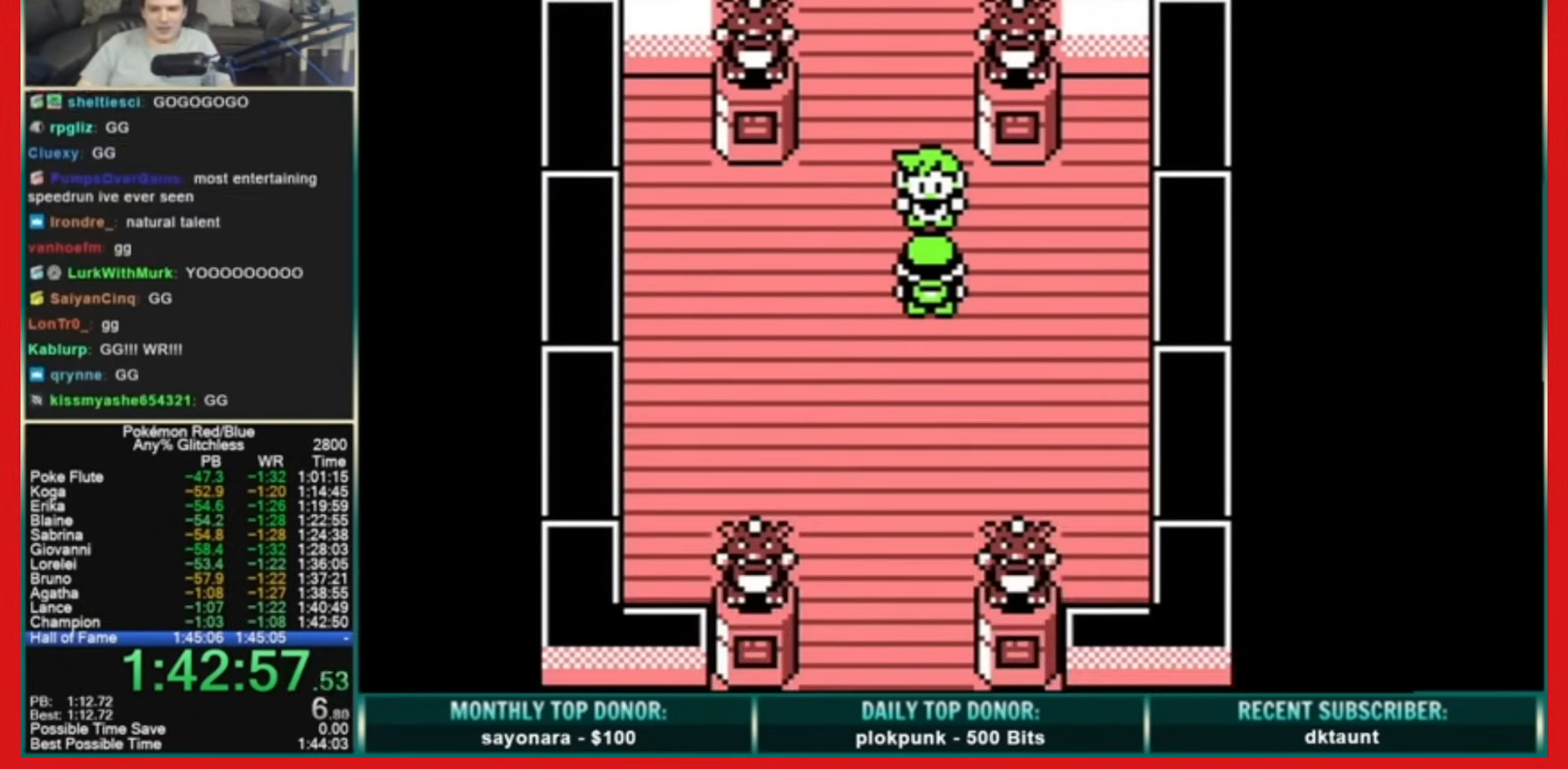
{"buttons": ["B"], "events": [[280, "B", "down"], [400, "B", "up"], [480, "B", "down"]]}
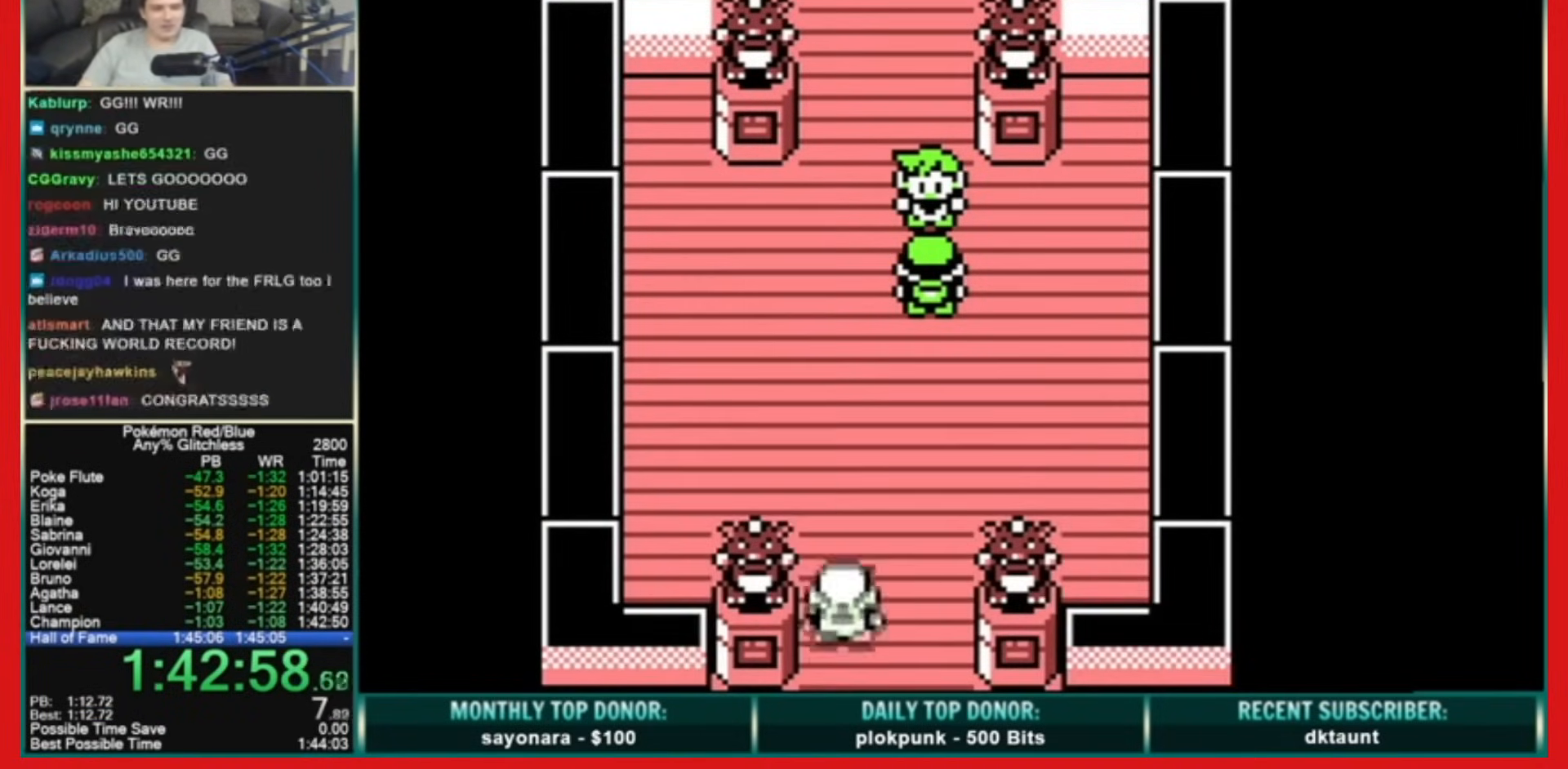
{"buttons": [], "events": [[40, "B", "up"]]}
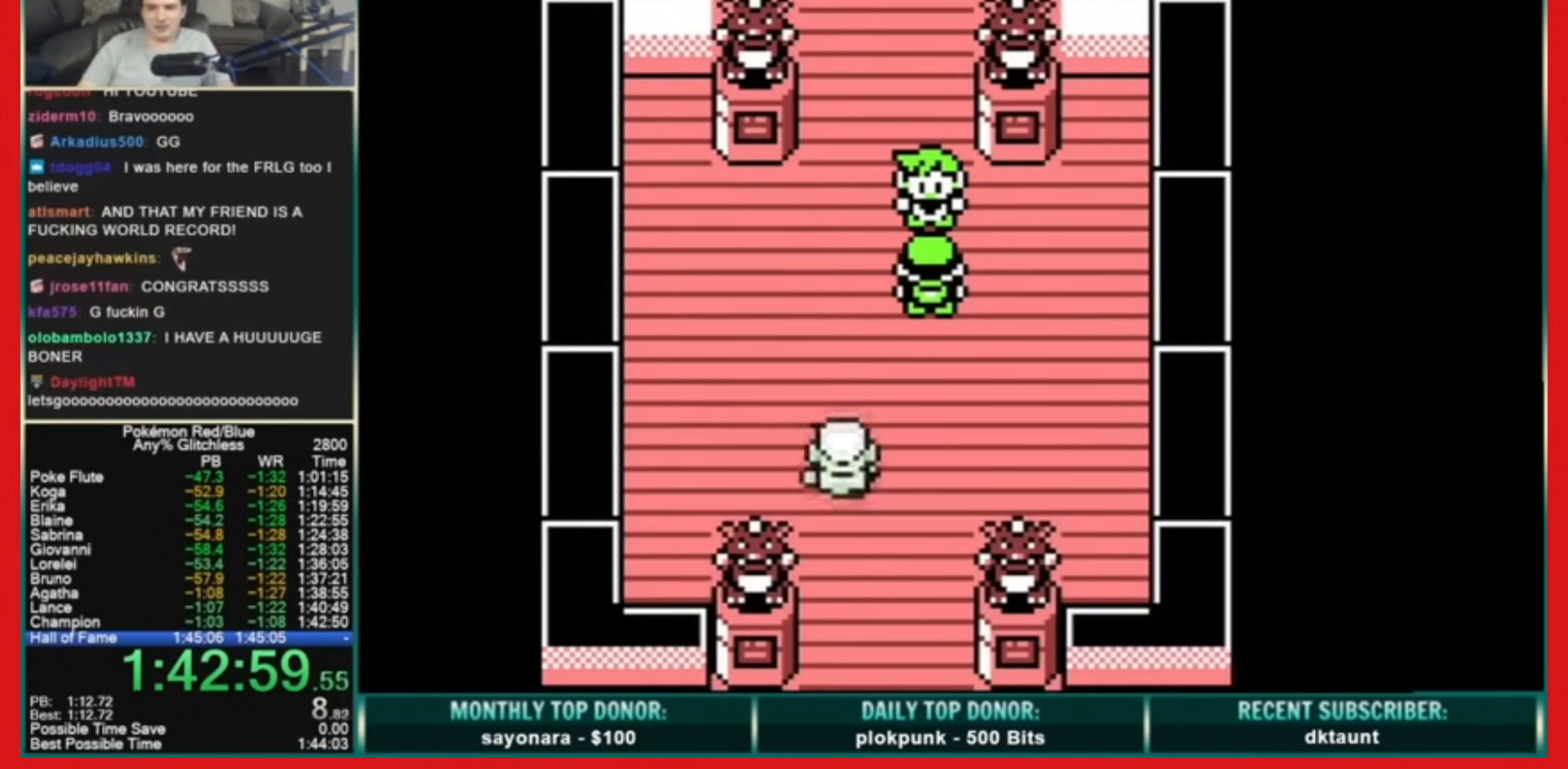
{"buttons": [], "events": []}
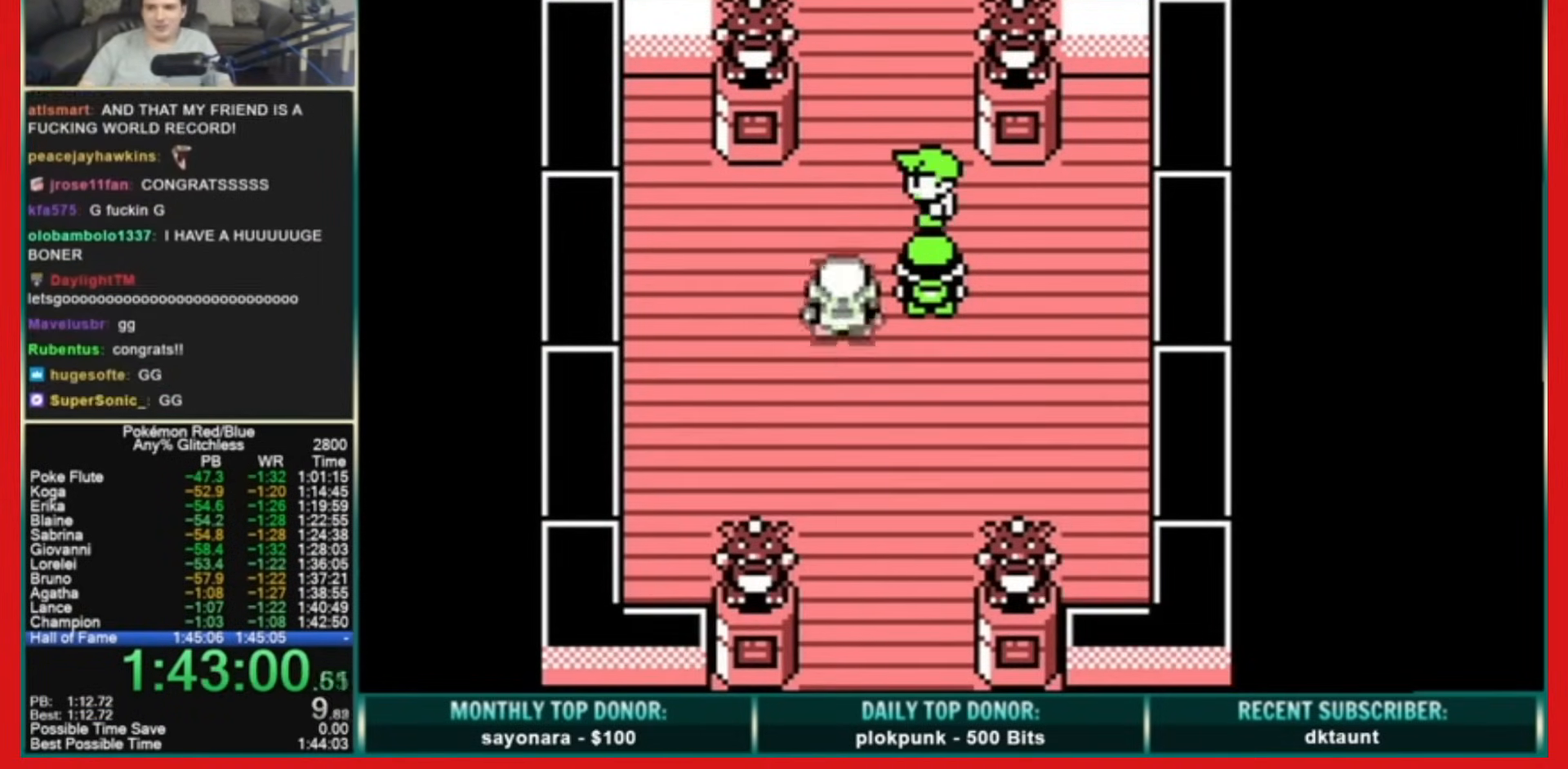
{"buttons": ["A", "B"], "events": [[280, "A", "down"], [320, "B", "down"], [360, "A", "up"], [440, "A", "down"]]}
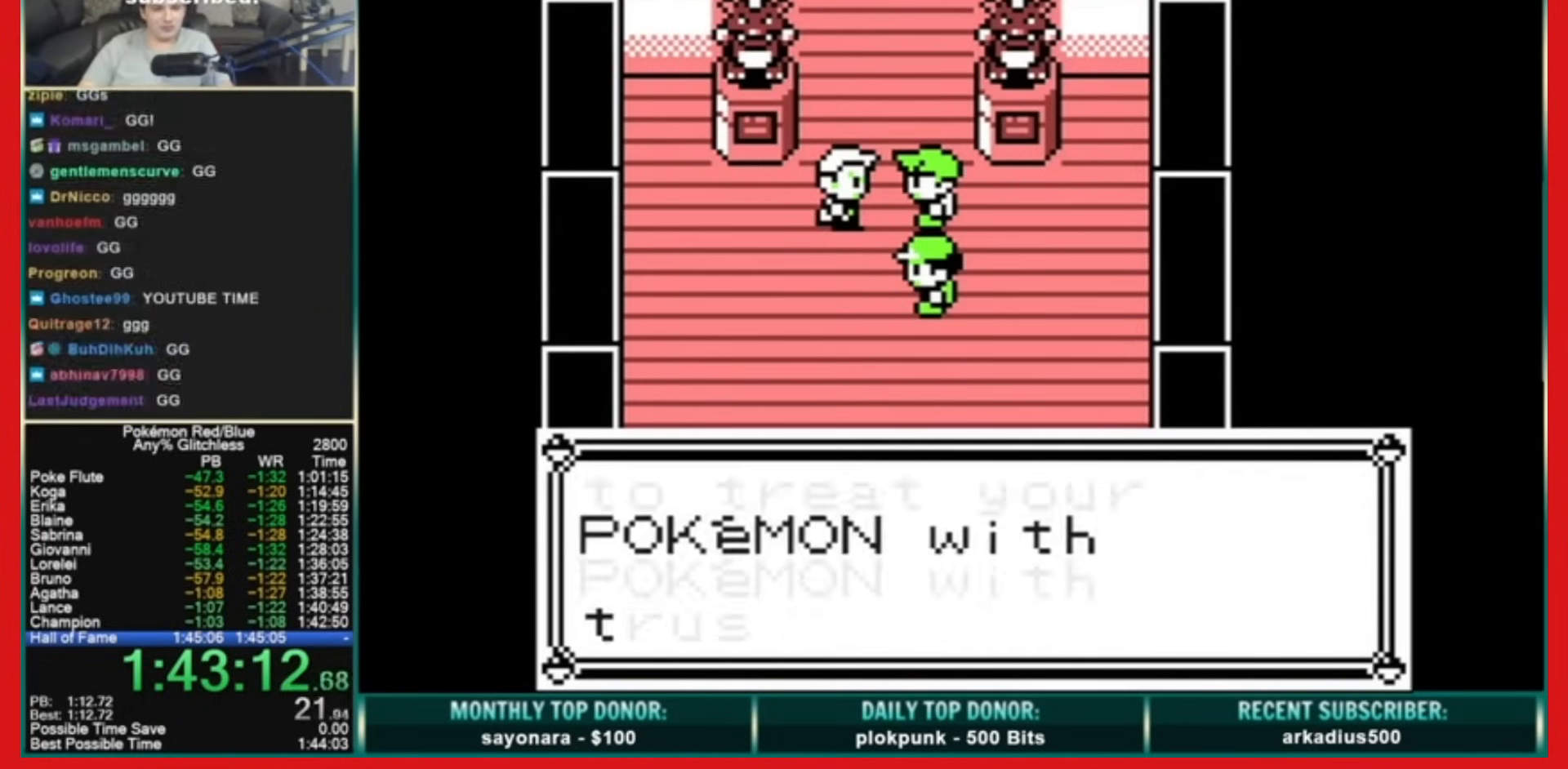
{"buttons": ["A", "B"], "events": [[280, "A", "up"], [440, "A", "down"]]}
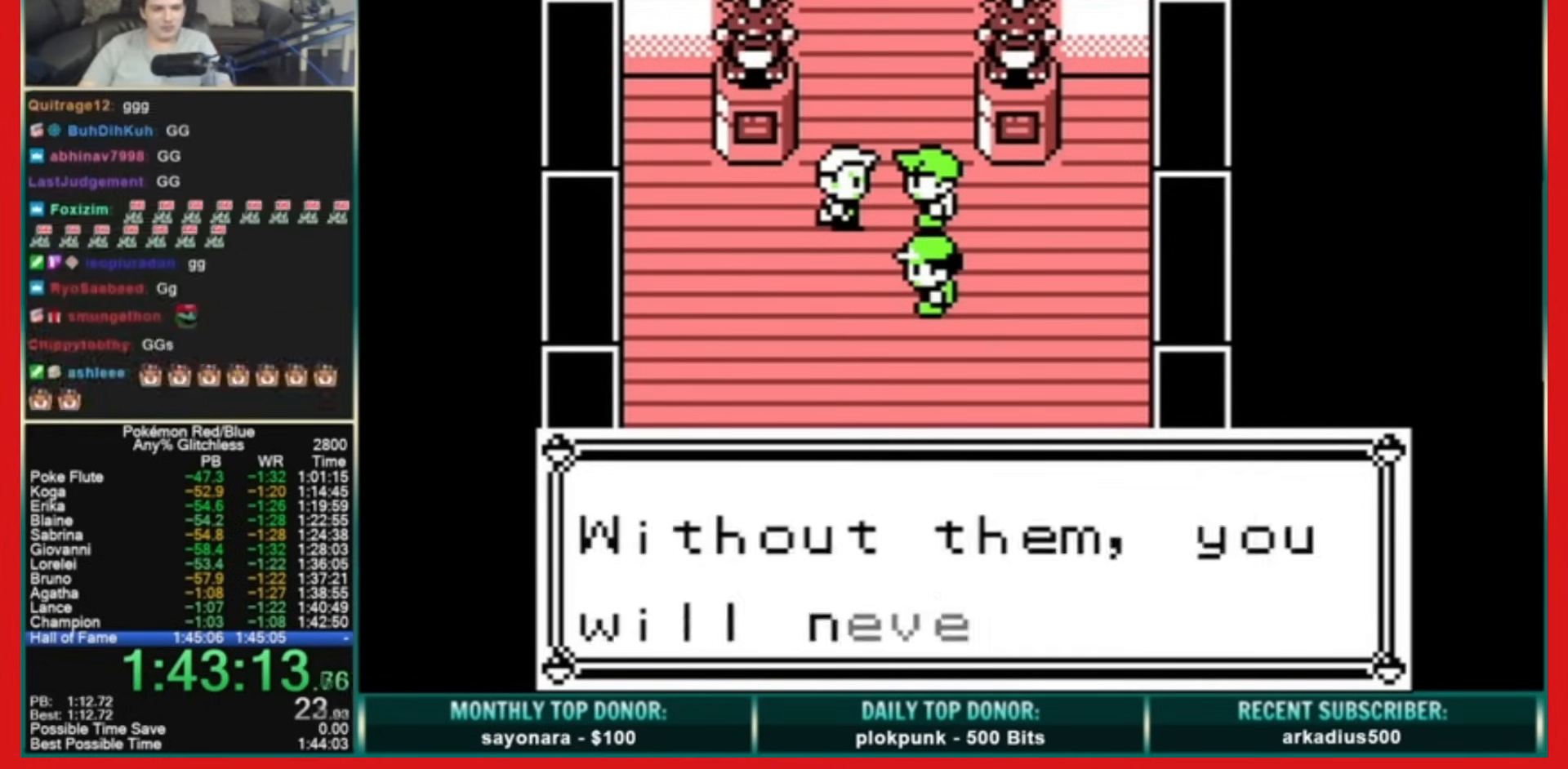
{"buttons": [], "events": [[120, "A", "up"], [440, "B", "up"]]}
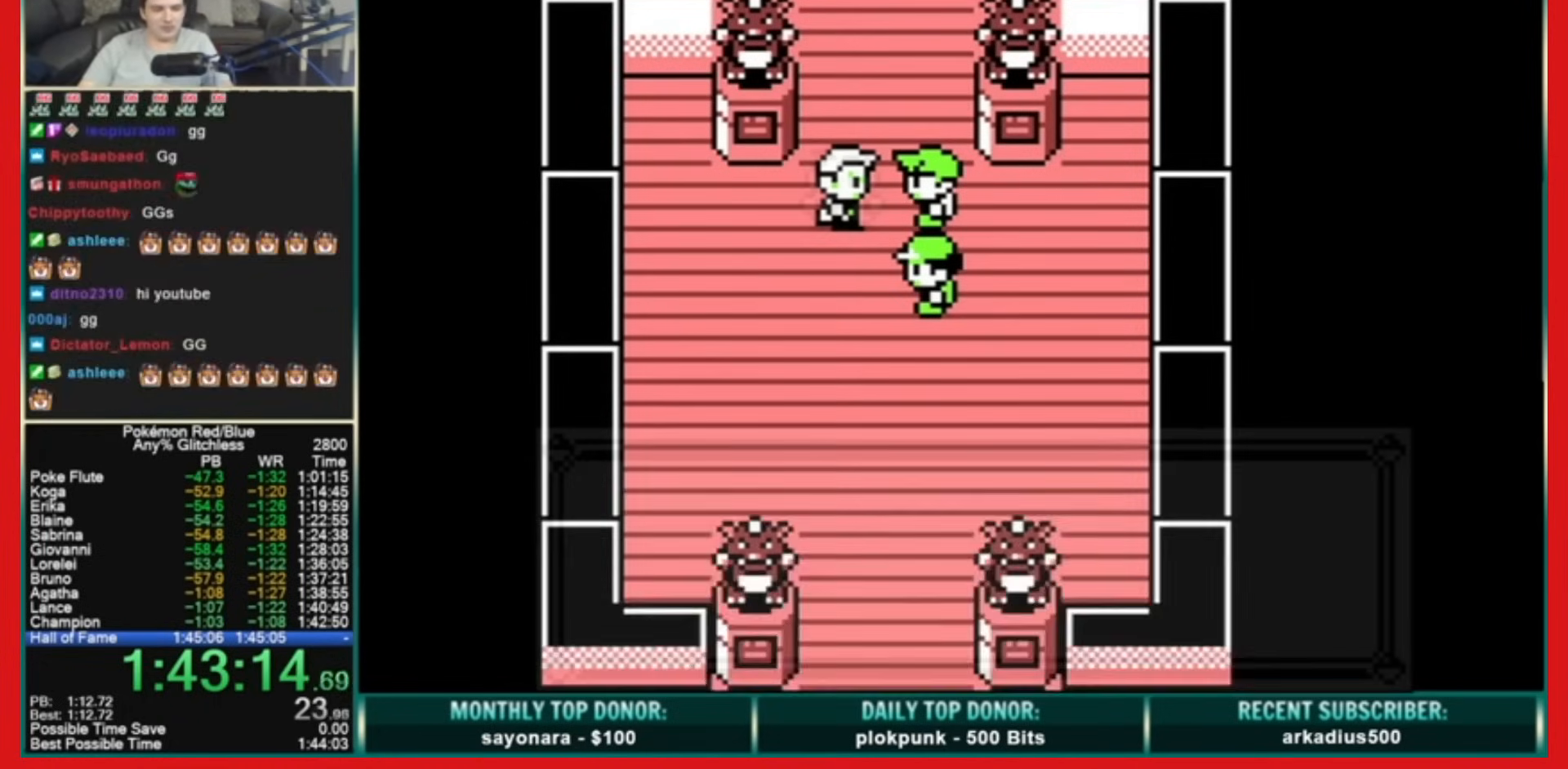
{"buttons": ["A", "B"], "events": [[40, "A", "down"], [80, "B", "down"]]}
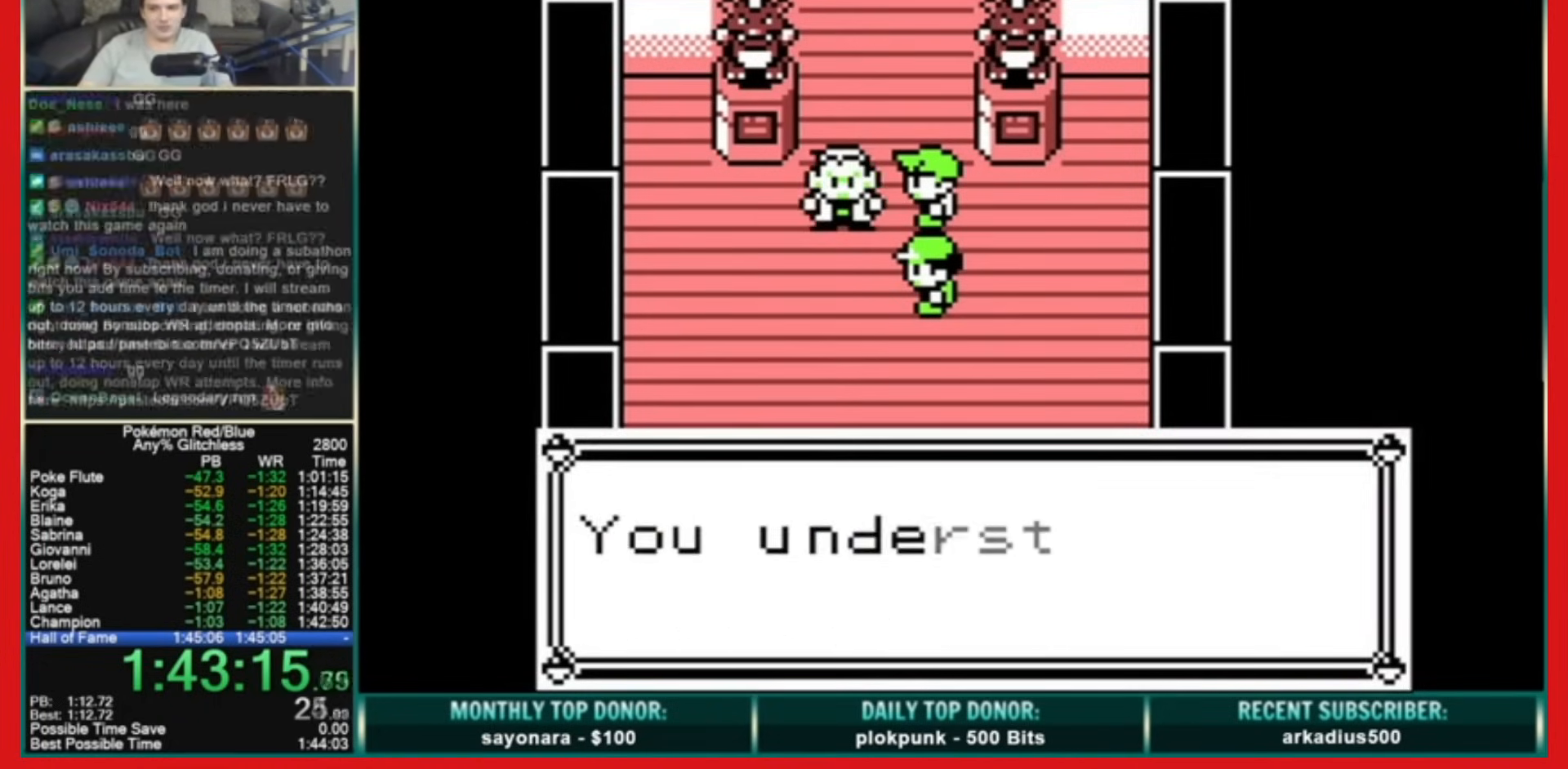
{"buttons": ["A", "B"], "events": []}
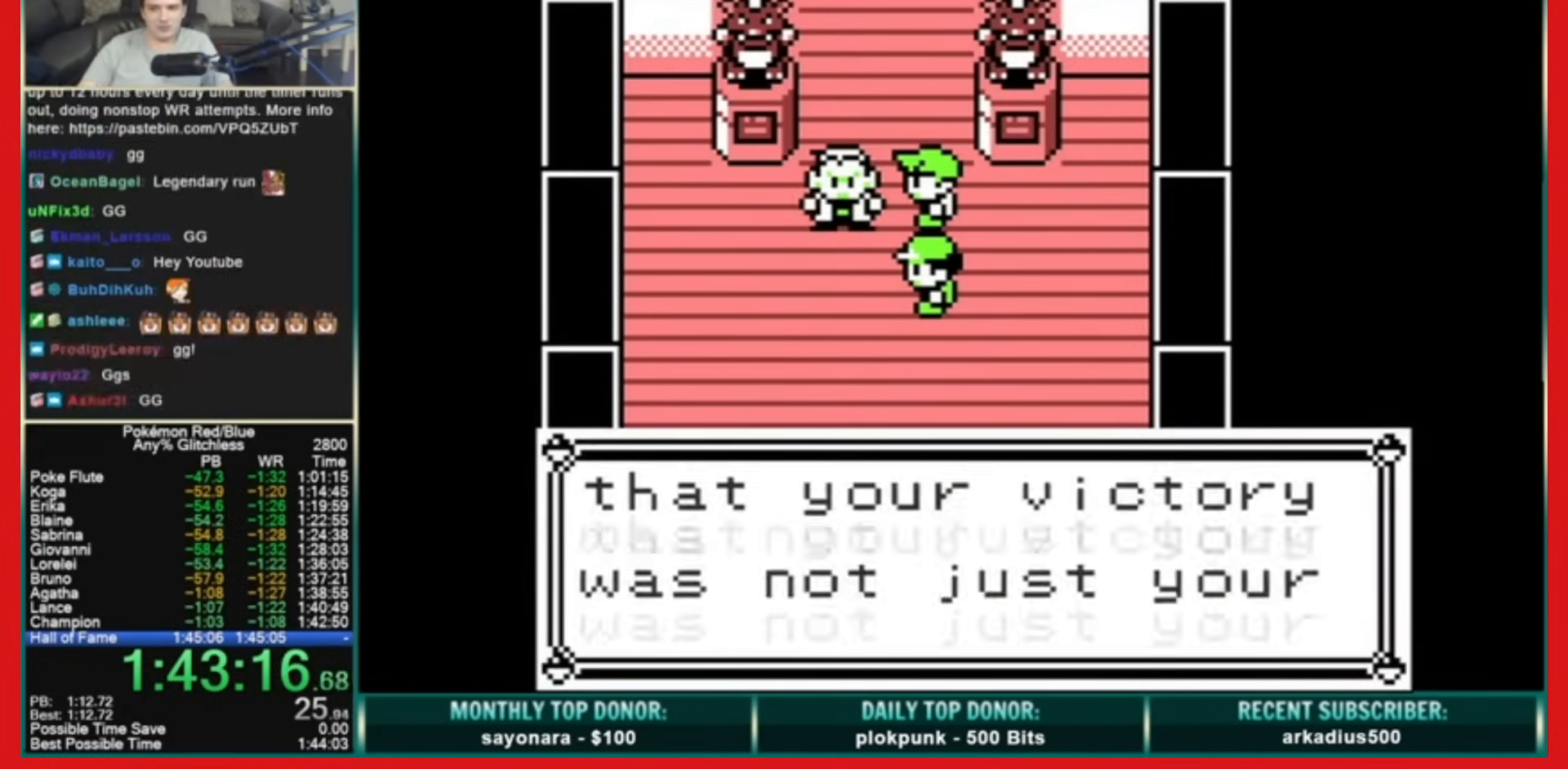
{"buttons": ["A", "B"], "events": []}
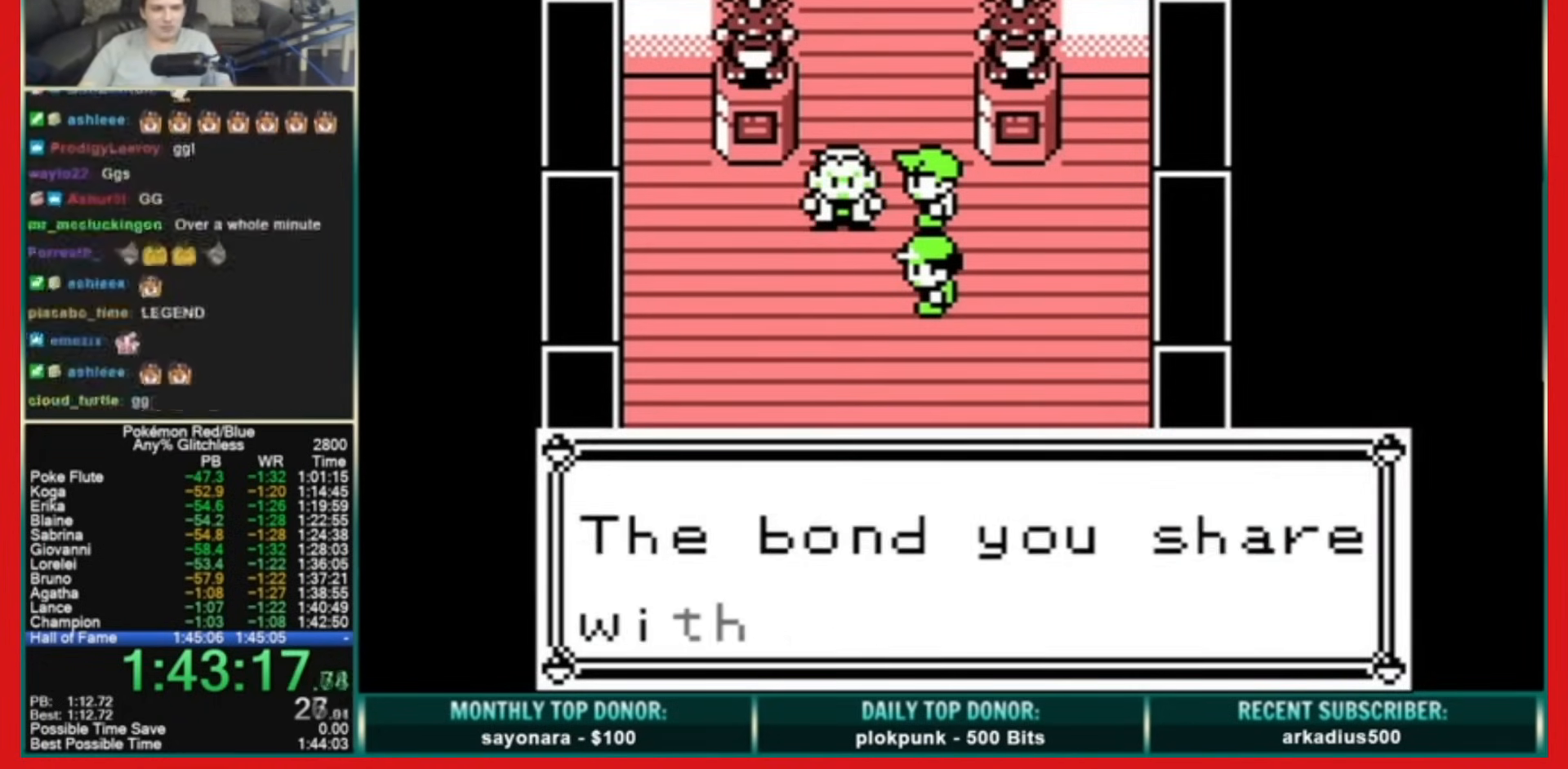
{"buttons": ["A"], "events": [[160, "A", "up"], [360, "A", "down"], [480, "B", "up"]]}
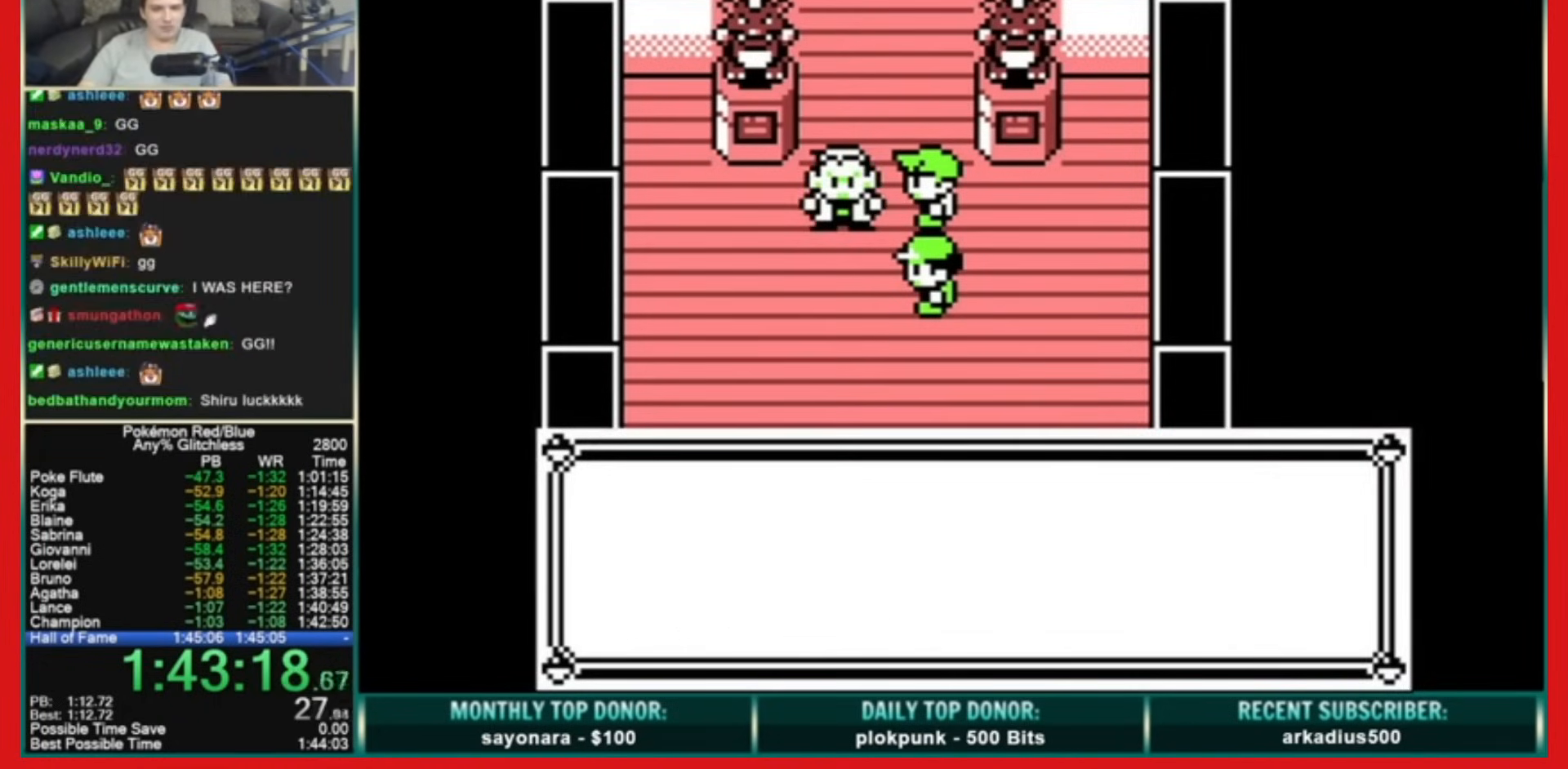
{"buttons": [], "events": [[80, "A", "up"], [80, "B", "down"], [320, "B", "up"]]}
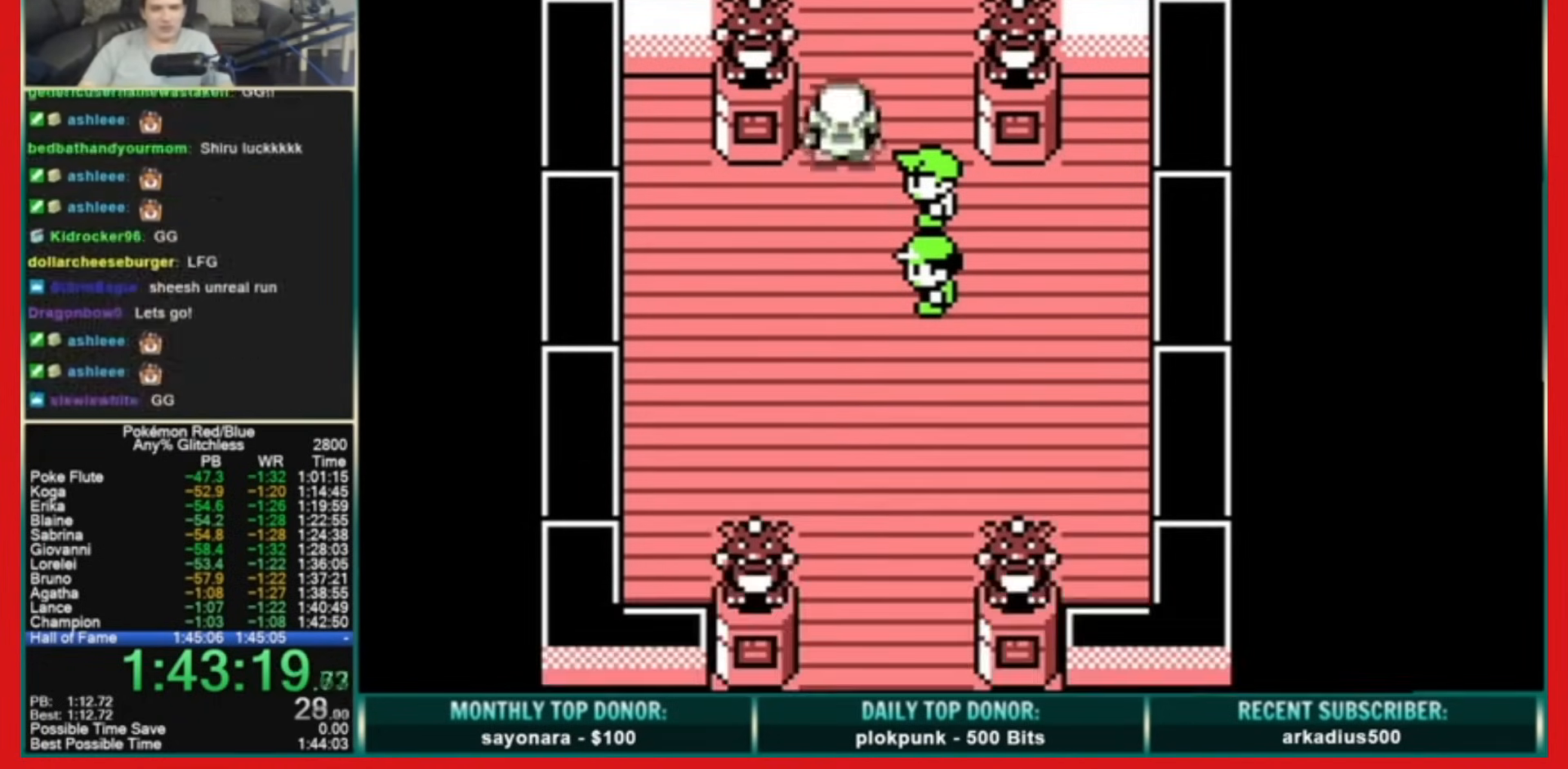
{"buttons": [], "events": []}
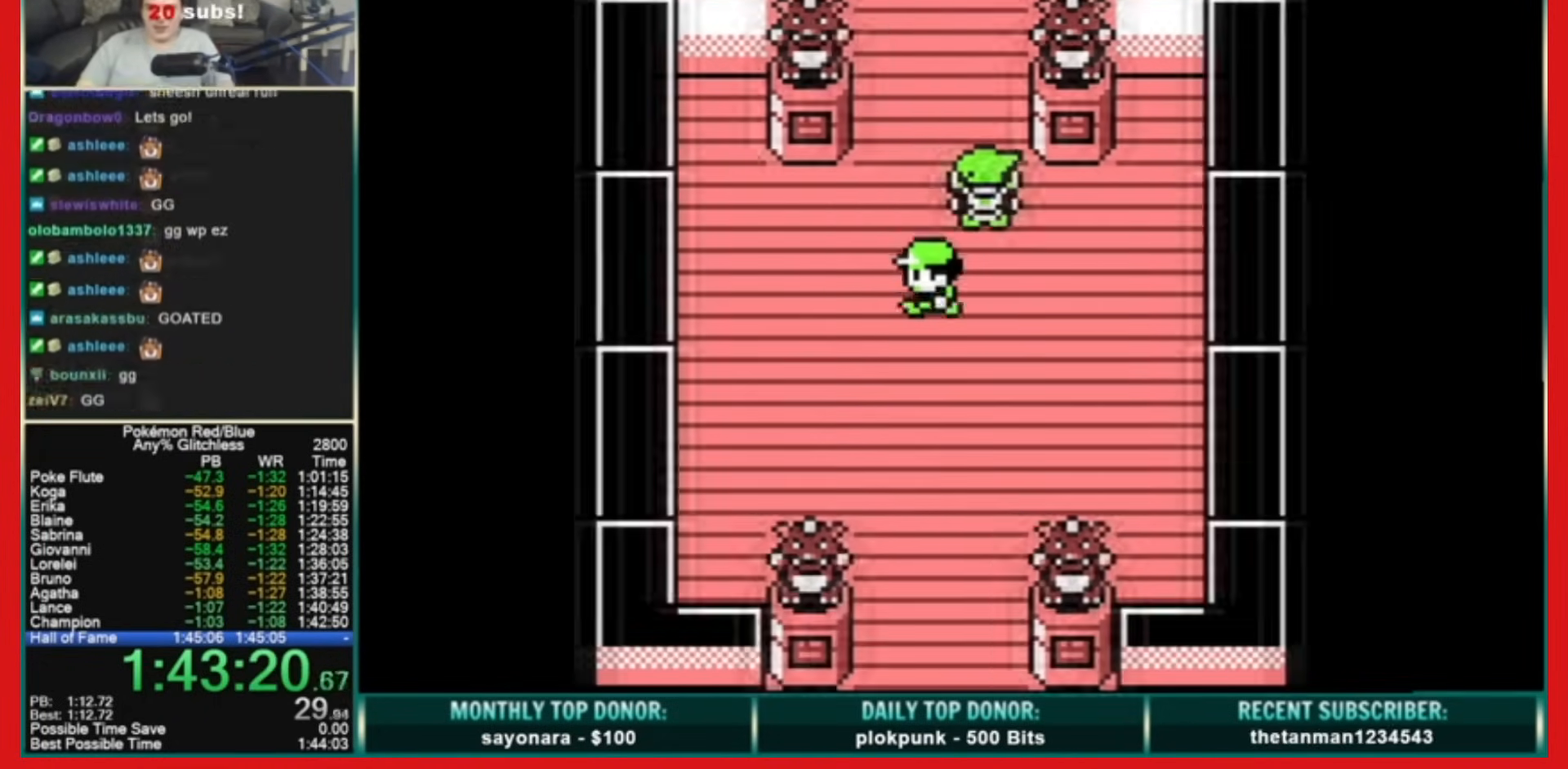
{"buttons": [], "events": []}